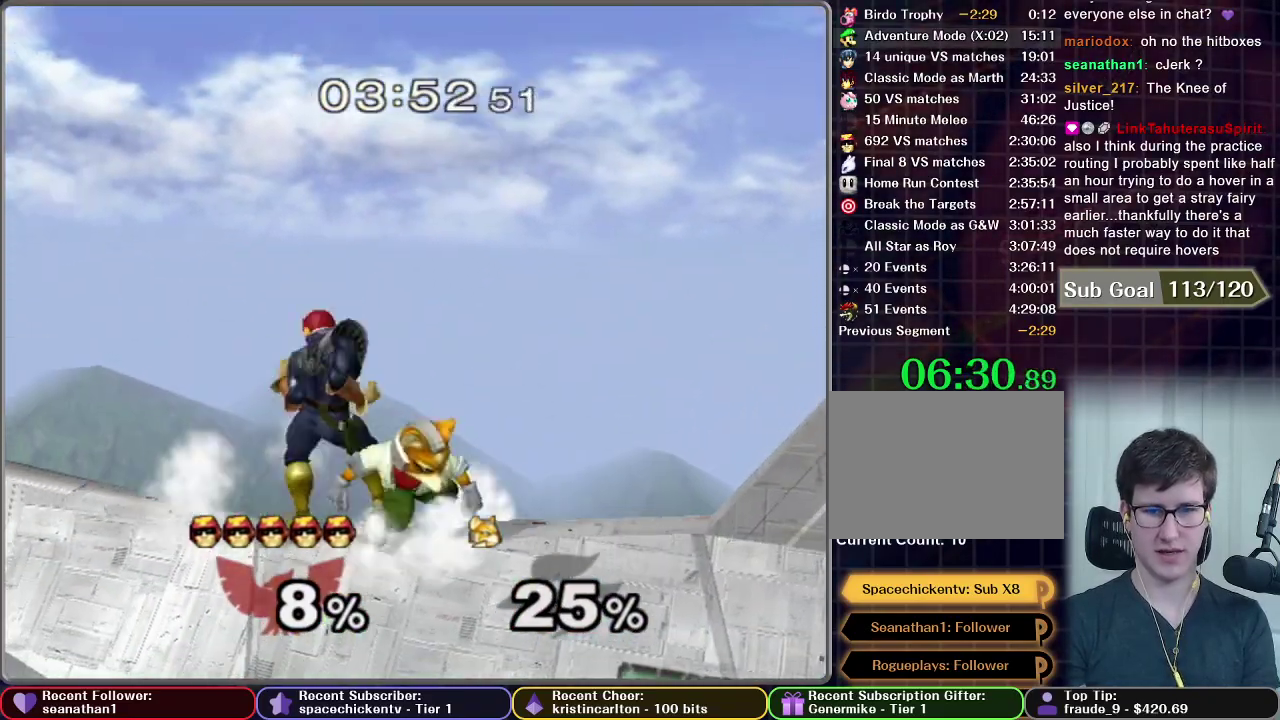
Gameplay with a controller (Nintendo layout); each line is a JSON object with the inputs held at the frame after it. "events" lists button and stick changes between this image and that frame as [ms after this image, input, new state], when the widget could be followed in between. This overlay highlights the sticks when they move; stick clicks (L3 R3) are not distinguishable. Not read: L3 R3 left_stick.
{"buttons": ["A"], "right_stick": "center", "events": [[134, "X", "down"], [200, "X", "up"], [351, "A", "down"]]}
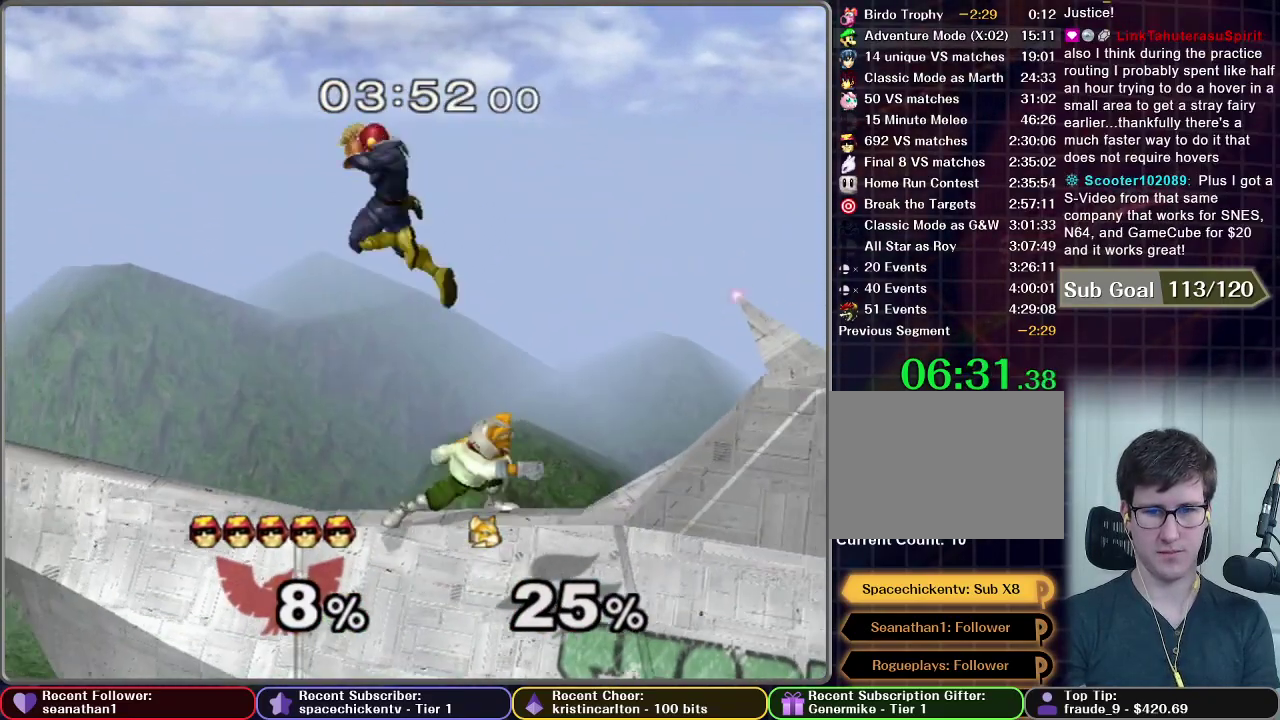
{"buttons": [], "right_stick": "center", "events": [[167, "R1", "down"], [283, "A", "up"], [283, "R1", "up"], [434, "X", "down"], [484, "X", "up"]]}
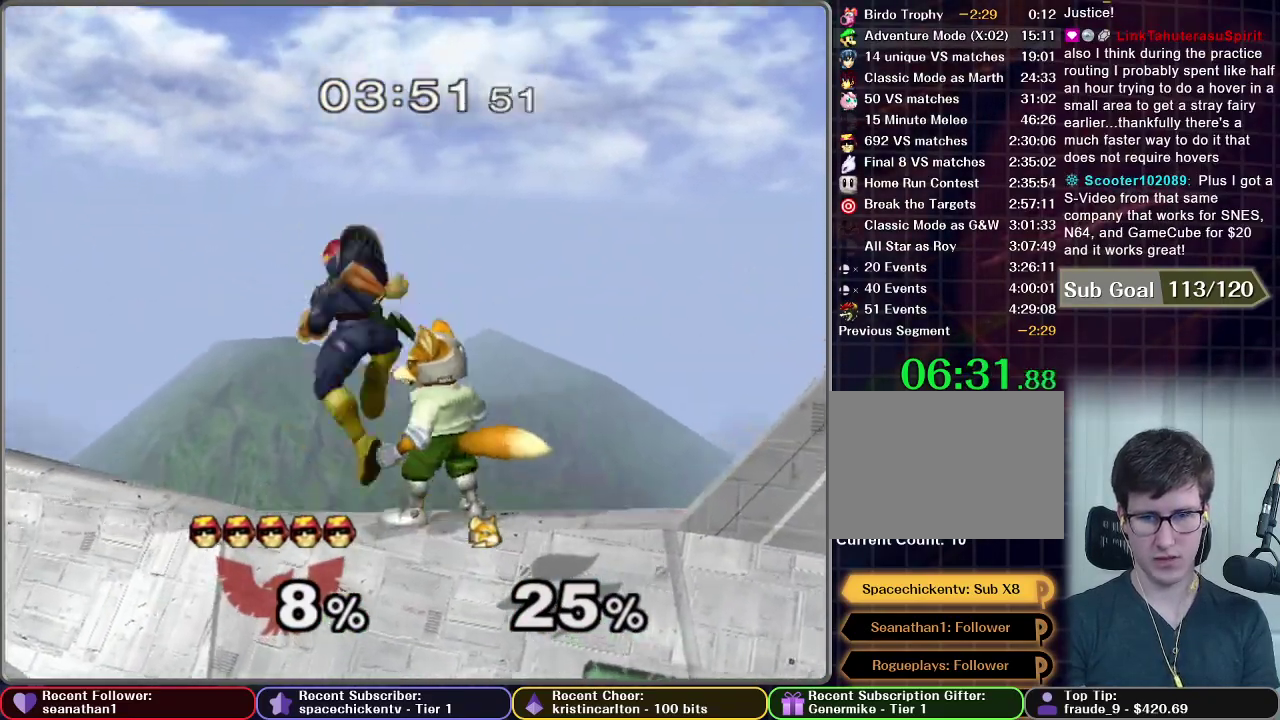
{"buttons": ["A"], "right_stick": "center", "events": [[34, "X", "down"], [234, "X", "up"], [267, "A", "down"]]}
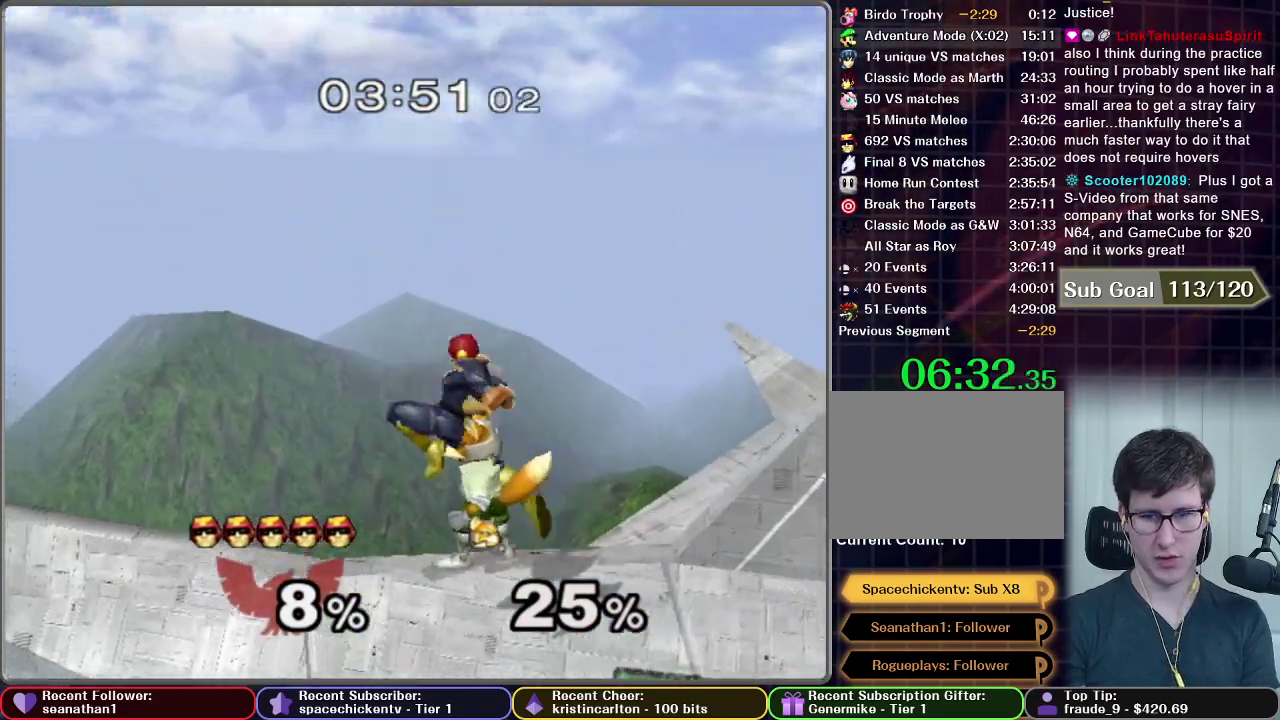
{"buttons": [], "right_stick": "center", "events": [[117, "A", "up"]]}
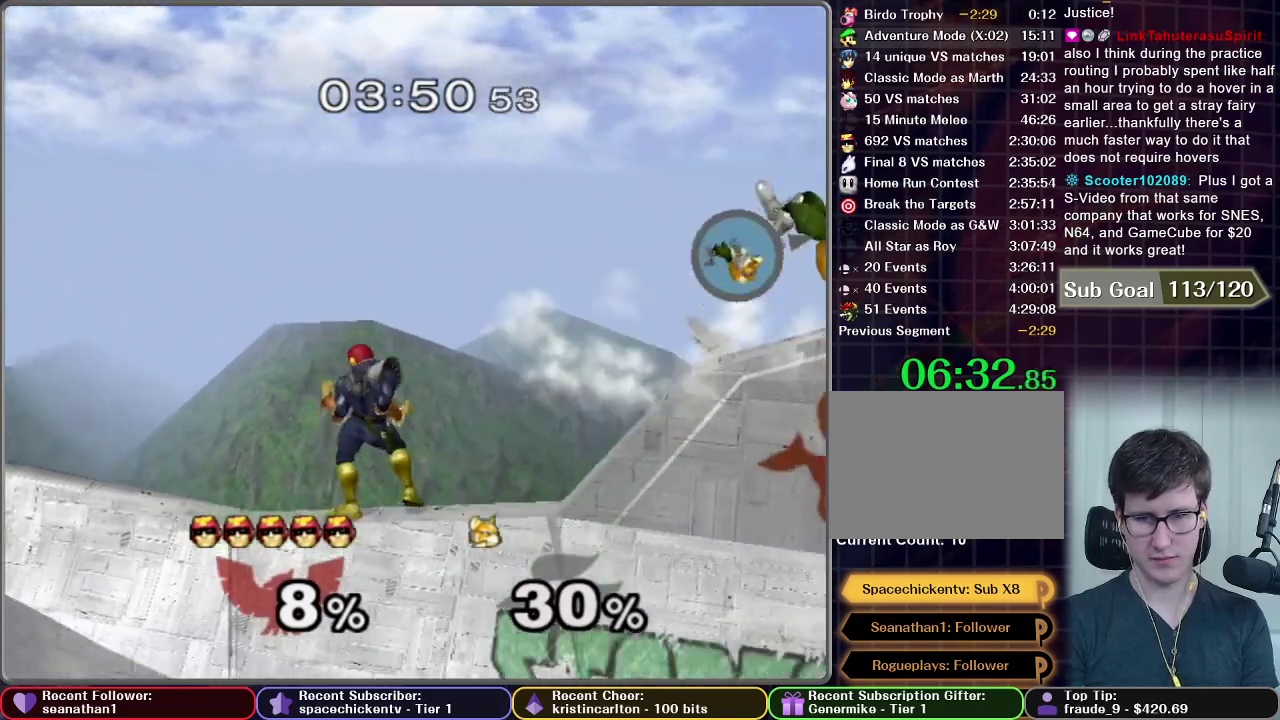
{"buttons": ["X"], "right_stick": "center", "events": [[483, "X", "down"]]}
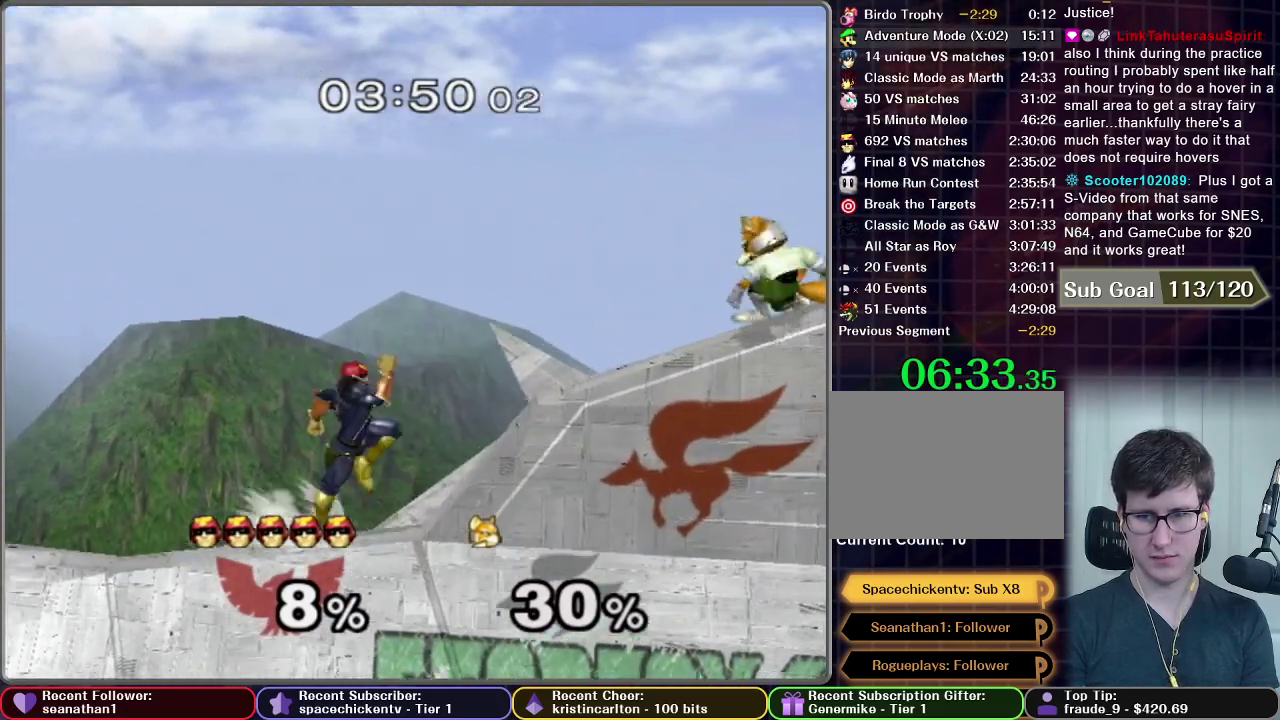
{"buttons": ["R1"], "right_stick": "center", "events": [[134, "X", "up"], [217, "A", "down"], [417, "R1", "down"], [451, "A", "up"]]}
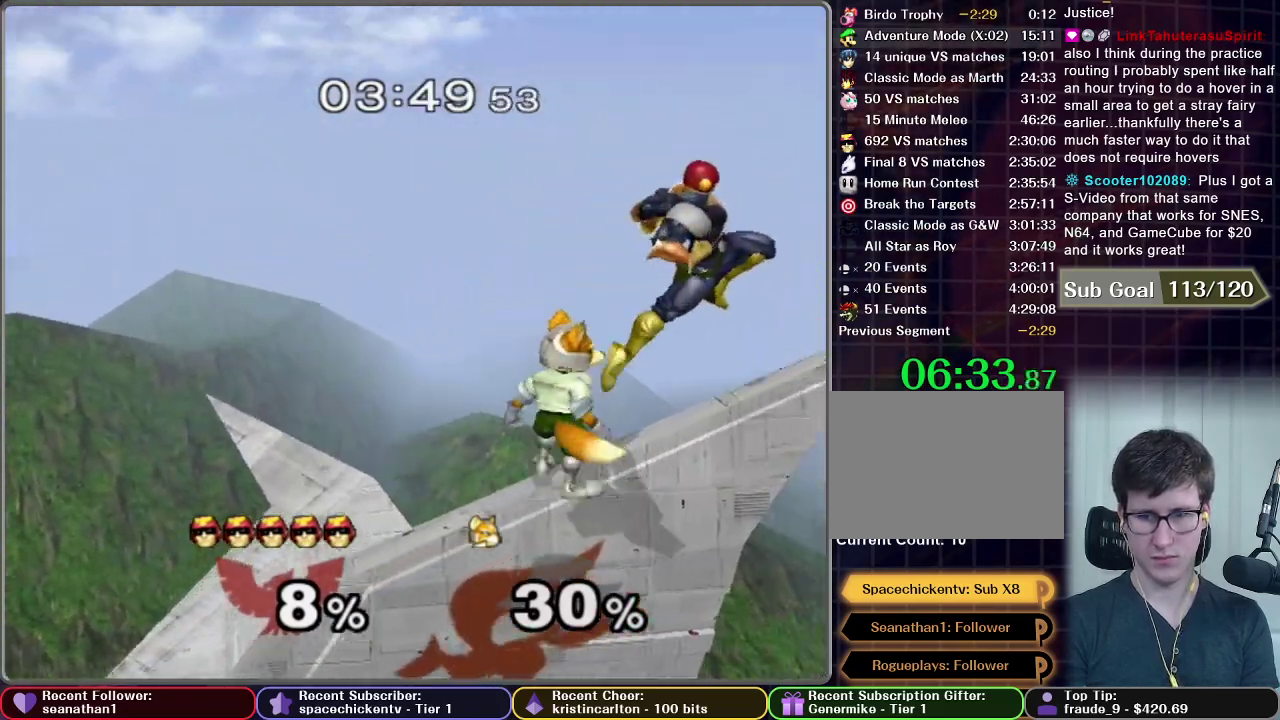
{"buttons": ["X"], "right_stick": "center", "events": [[16, "R1", "up"], [333, "X", "down"]]}
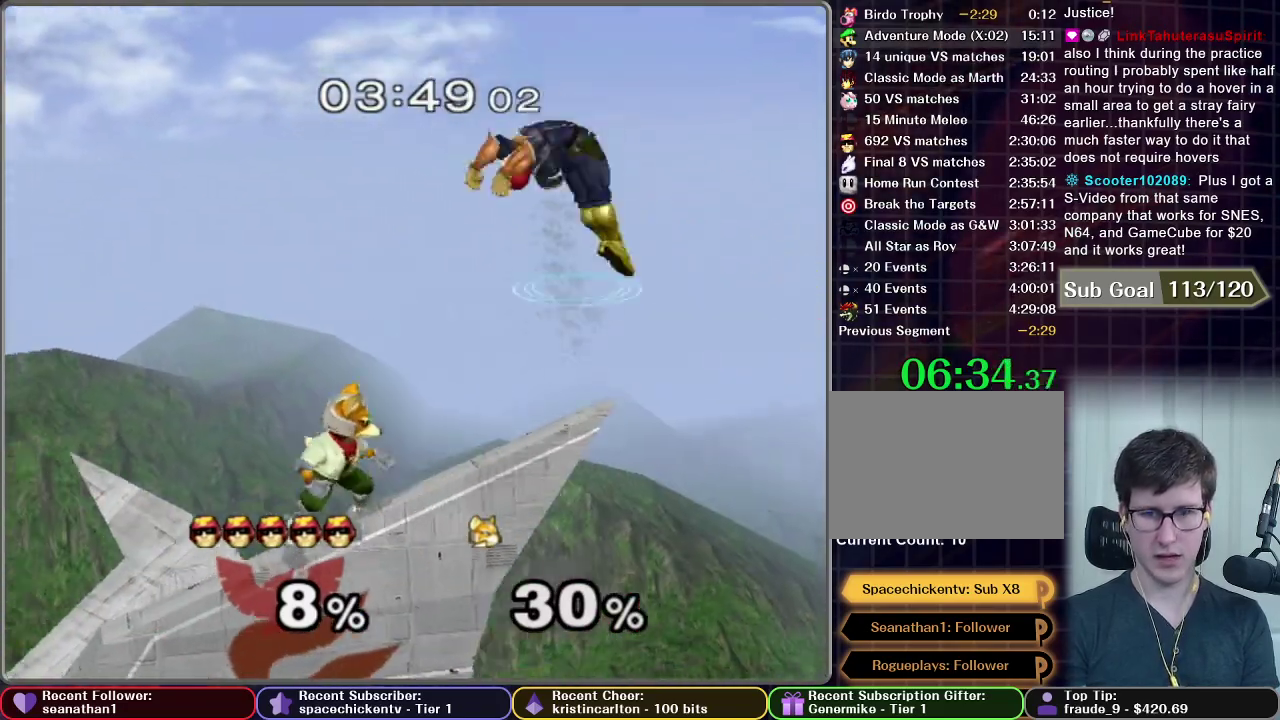
{"buttons": ["A"], "right_stick": "center", "events": [[117, "X", "up"], [284, "A", "down"]]}
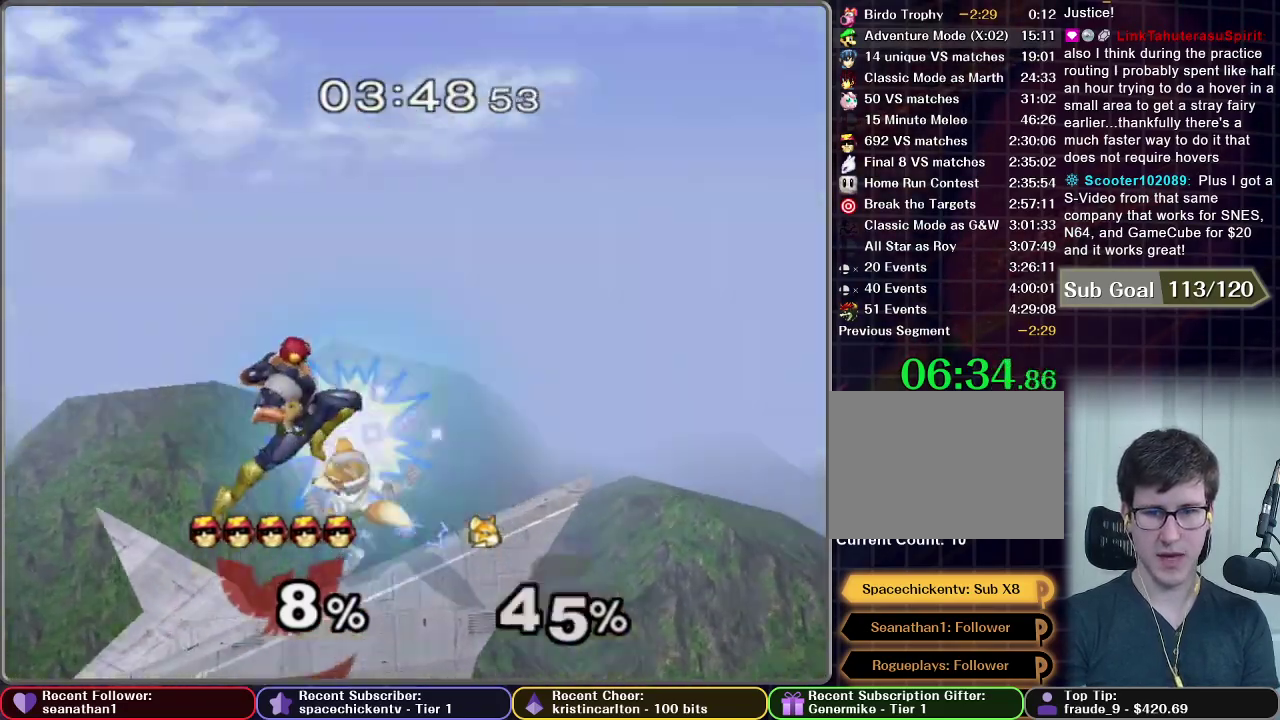
{"buttons": [], "right_stick": "center", "events": [[83, "R1", "down"], [133, "R1", "up"], [166, "A", "up"]]}
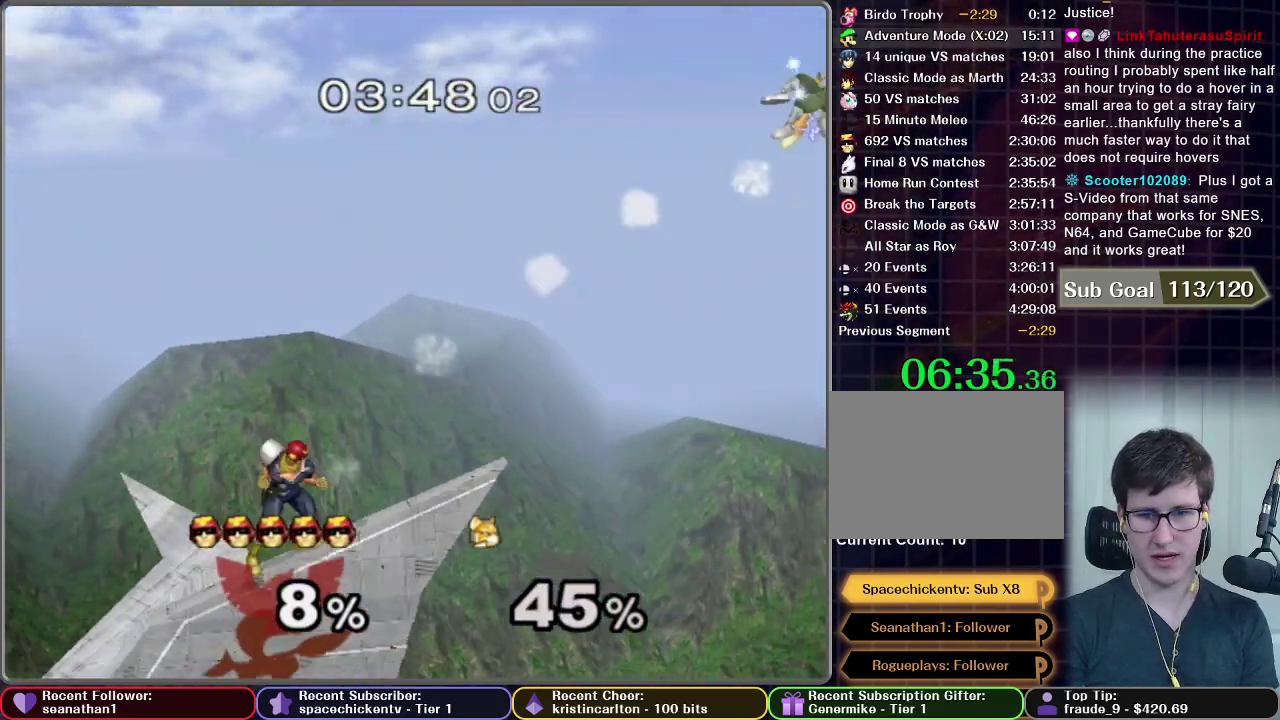
{"buttons": [], "right_stick": "center", "events": []}
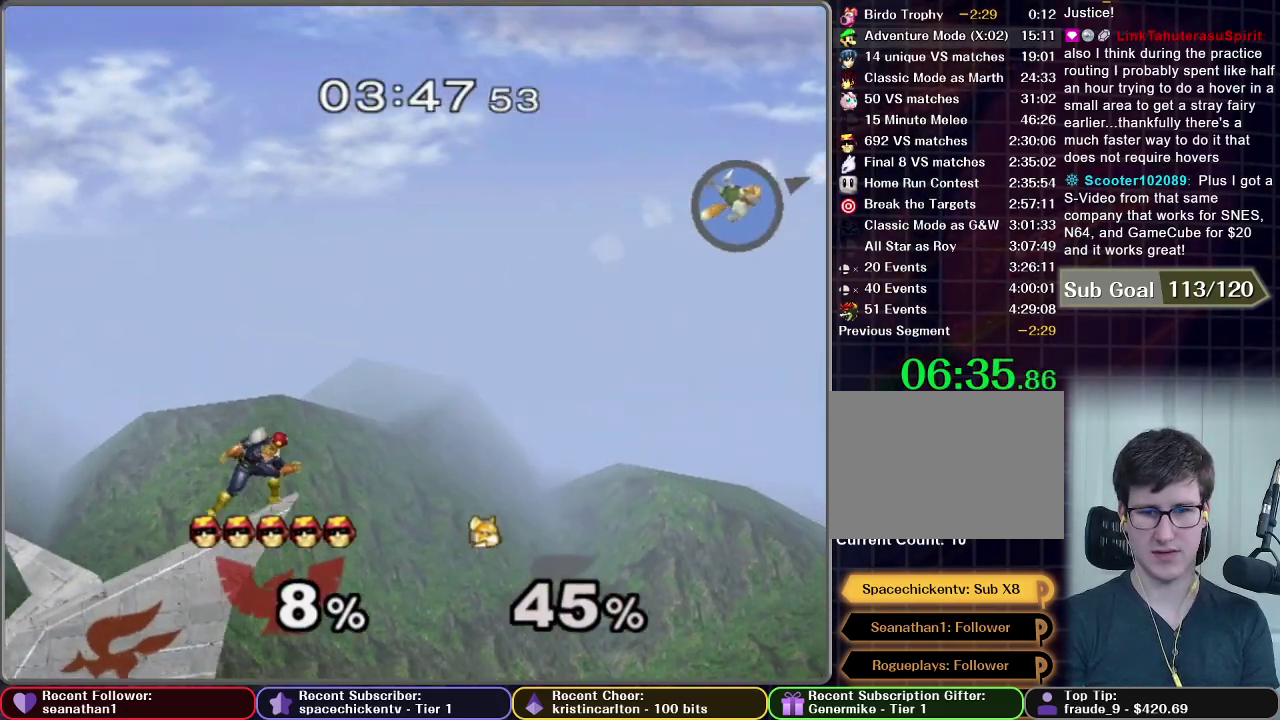
{"buttons": [], "right_stick": "center", "events": []}
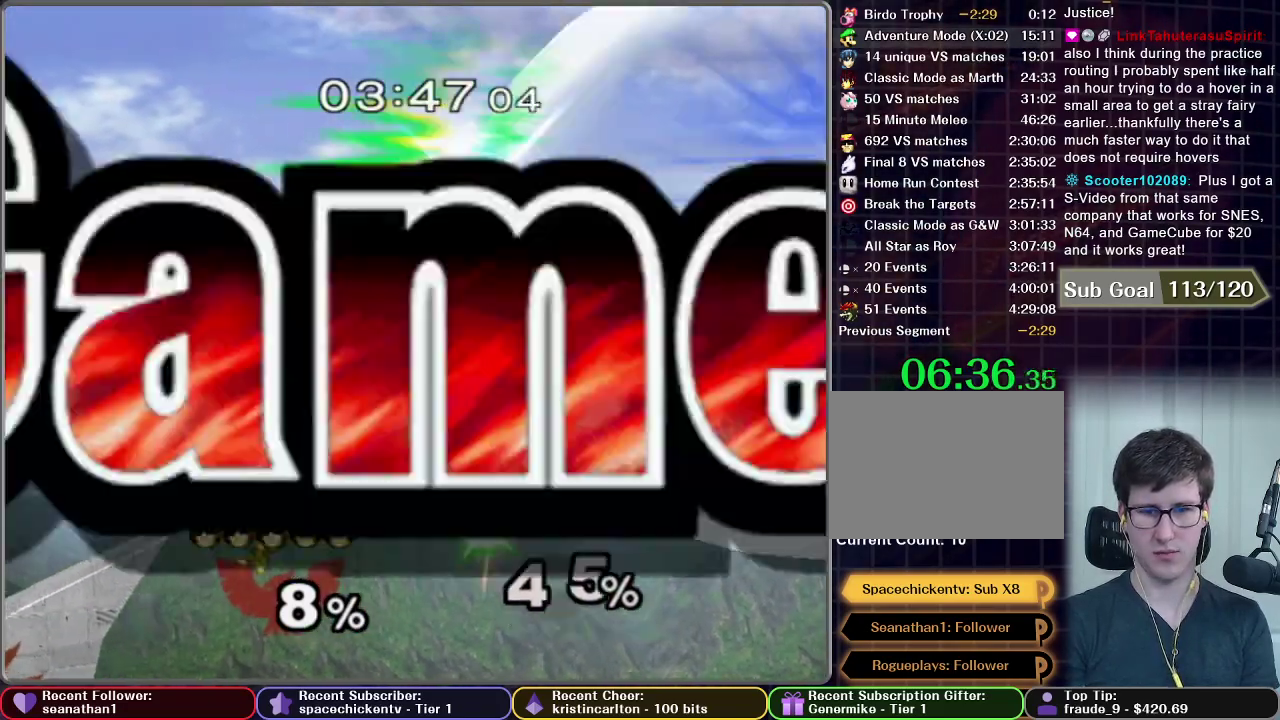
{"buttons": [], "right_stick": "center", "events": []}
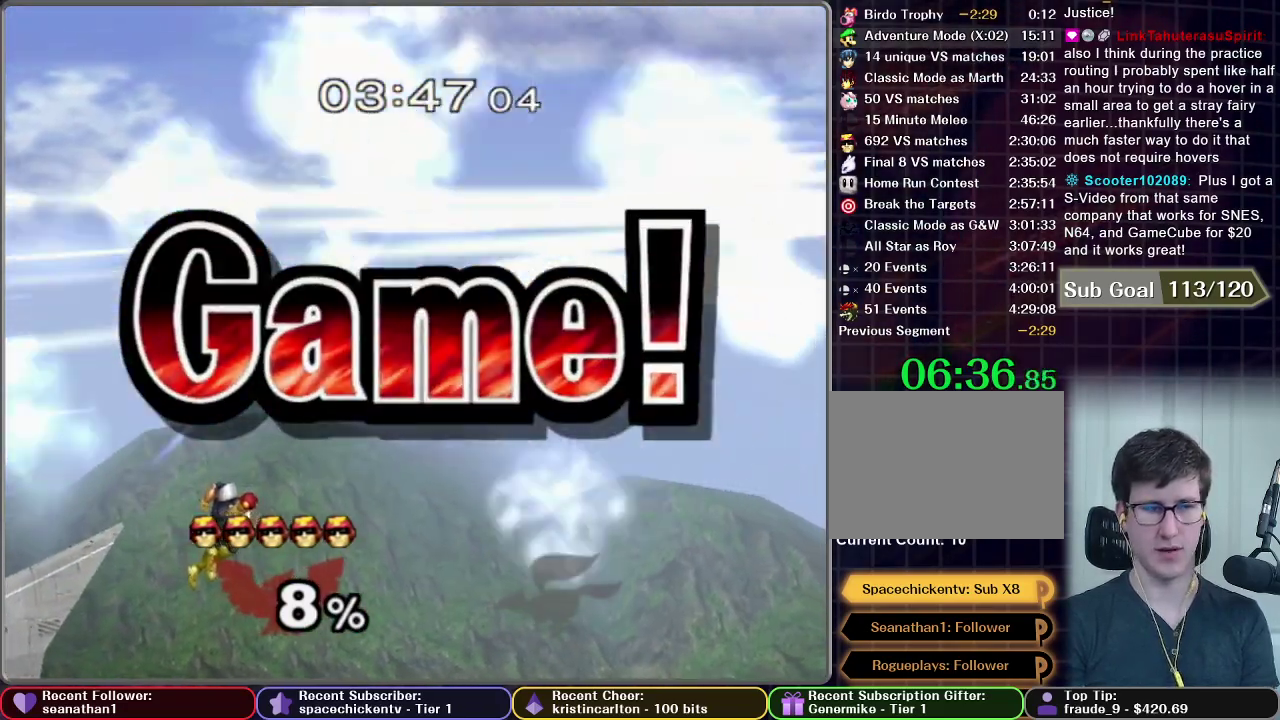
{"buttons": [], "right_stick": "center", "events": [[367, "A", "down"], [450, "A", "up"]]}
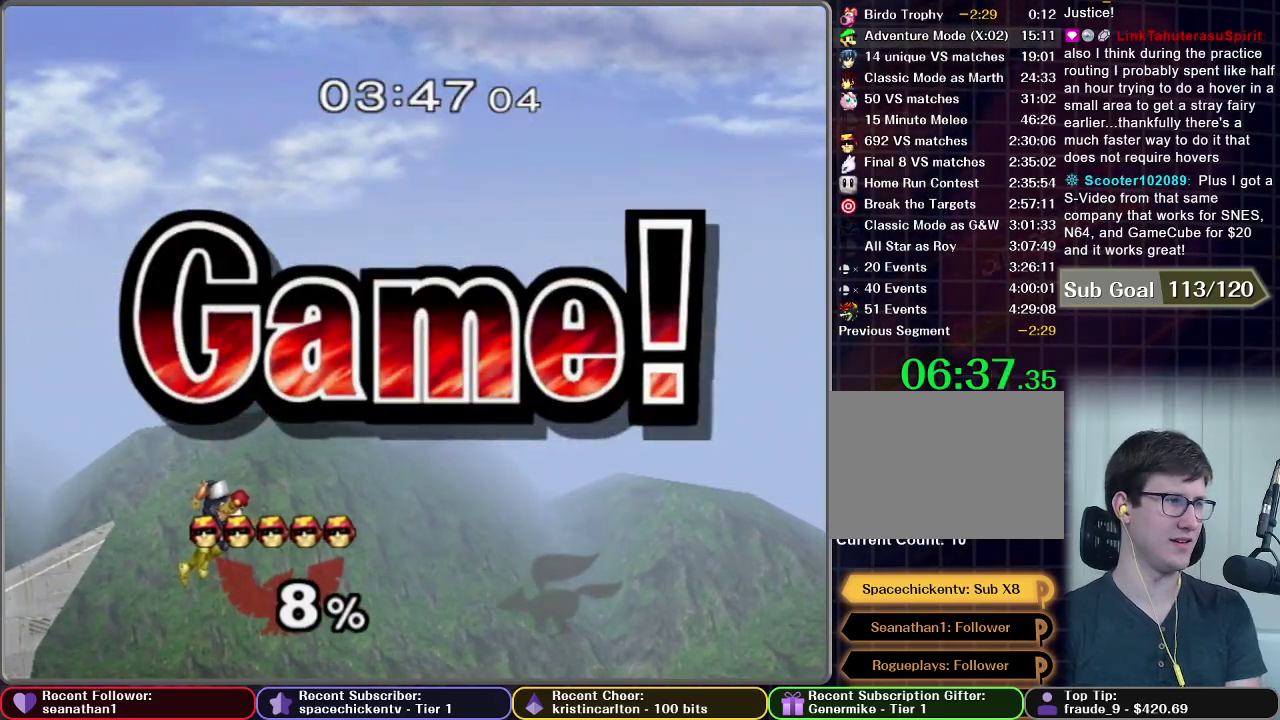
{"buttons": [], "right_stick": "center", "events": [[33, "A", "down"], [167, "A", "up"], [284, "A", "down"], [384, "A", "up"]]}
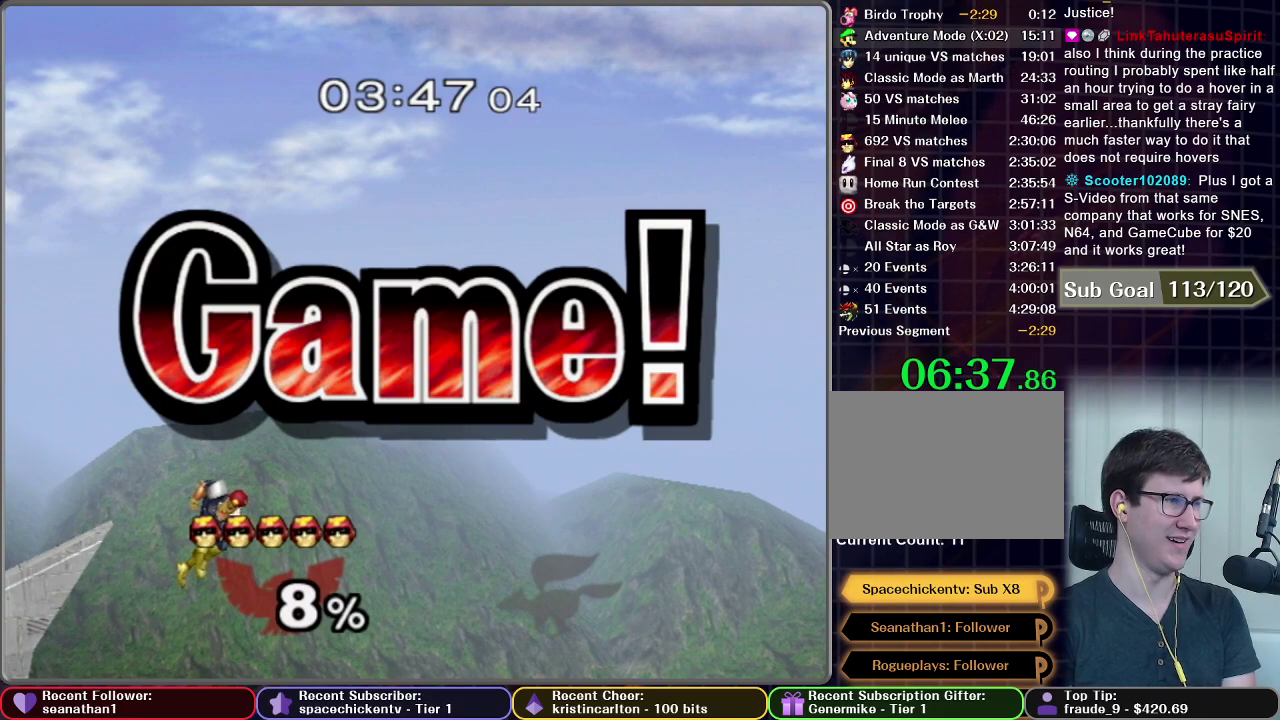
{"buttons": [], "right_stick": "center", "events": [[367, "A", "down"], [417, "A", "up"]]}
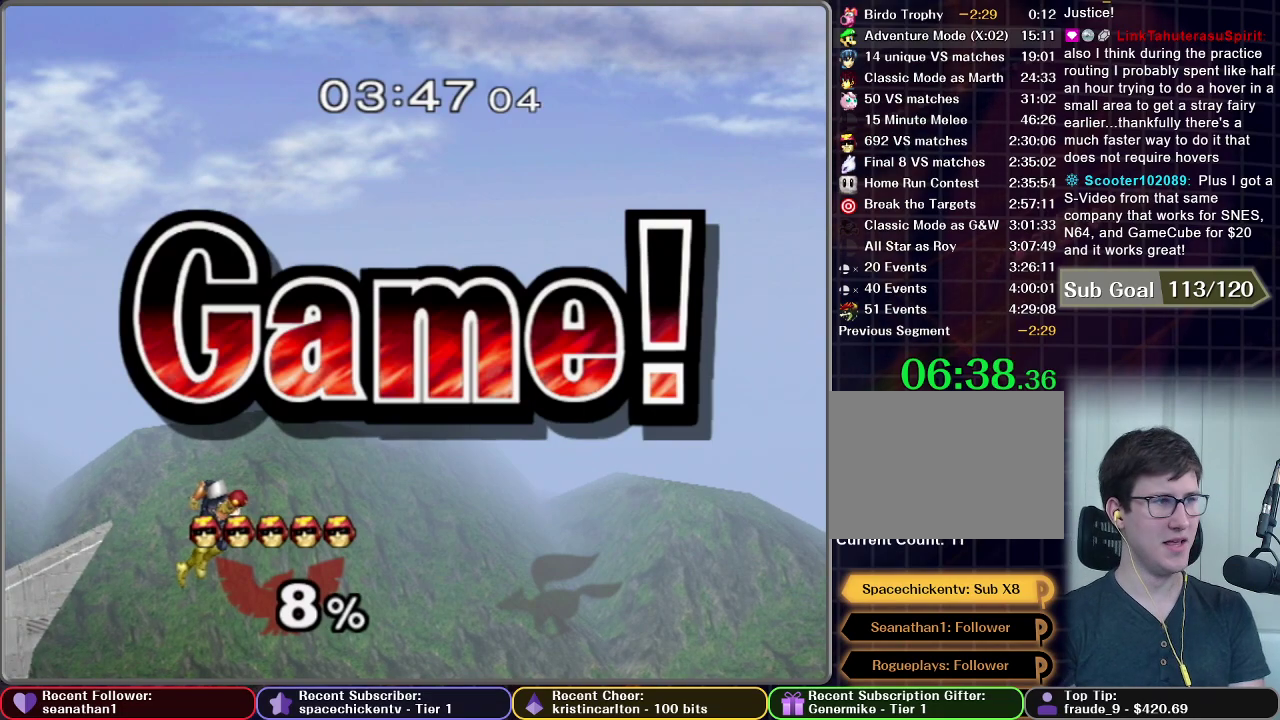
{"buttons": [], "right_stick": "center", "events": []}
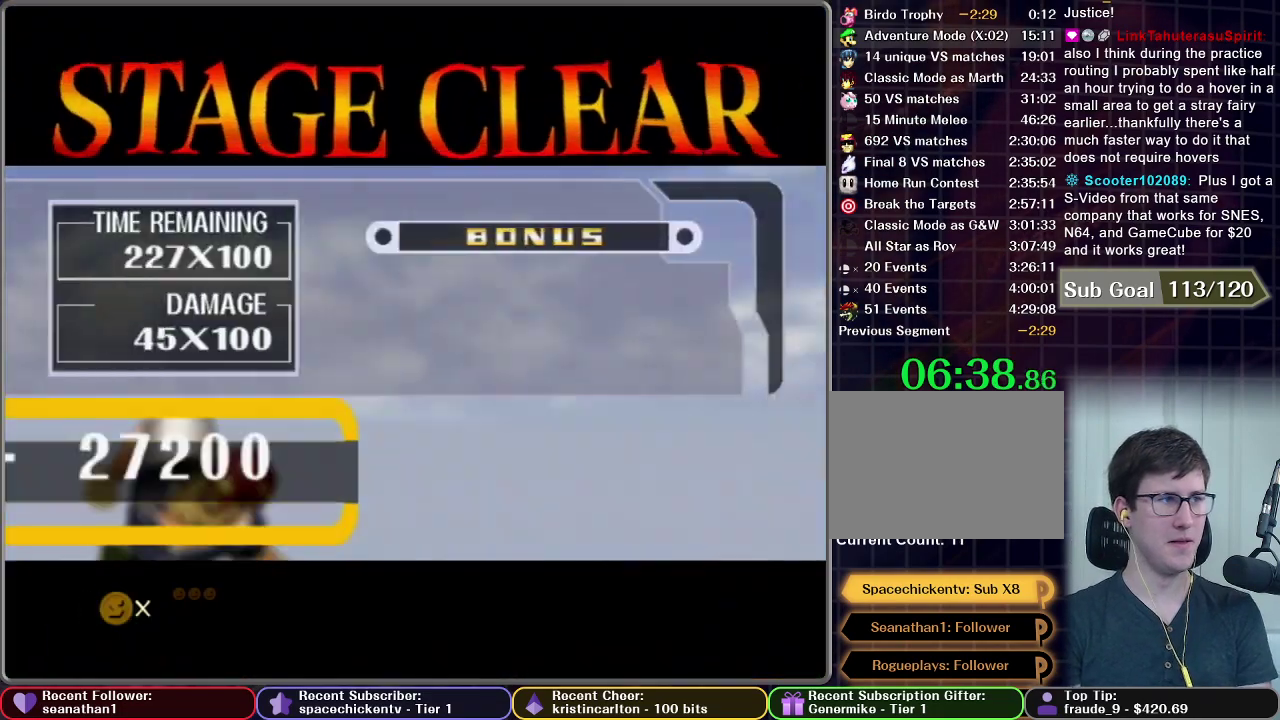
{"buttons": ["START"], "right_stick": "center", "events": [[267, "START", "down"], [350, "START", "up"], [433, "START", "down"]]}
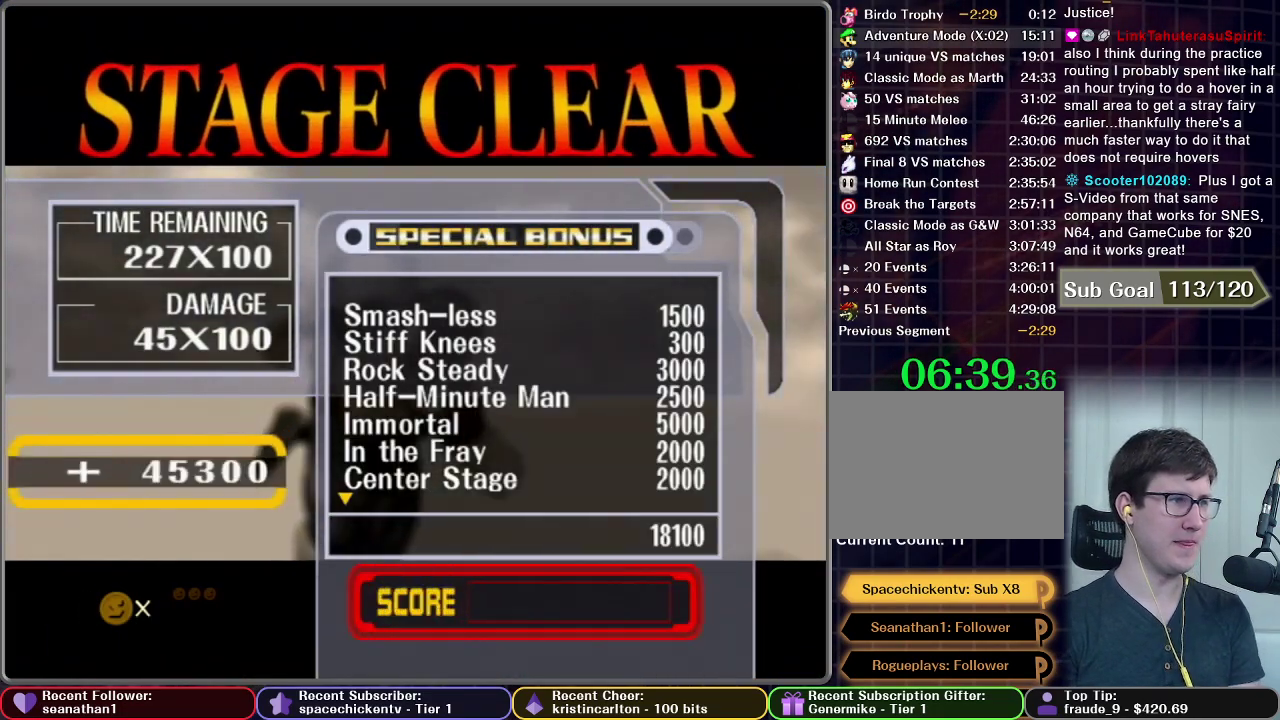
{"buttons": ["START"], "right_stick": "center", "events": [[33, "START", "up"], [134, "START", "down"], [234, "START", "up"], [284, "START", "down"]]}
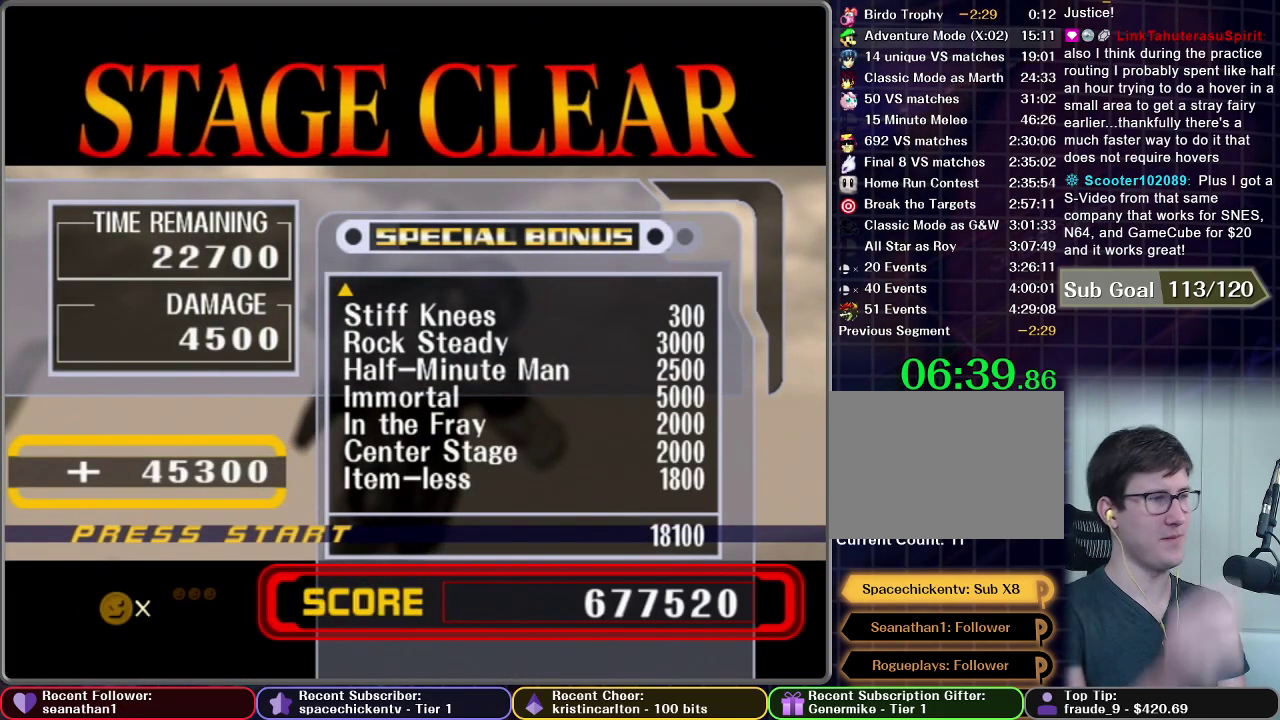
{"buttons": [], "right_stick": "center", "events": [[16, "START", "up"], [83, "START", "down"], [166, "START", "up"]]}